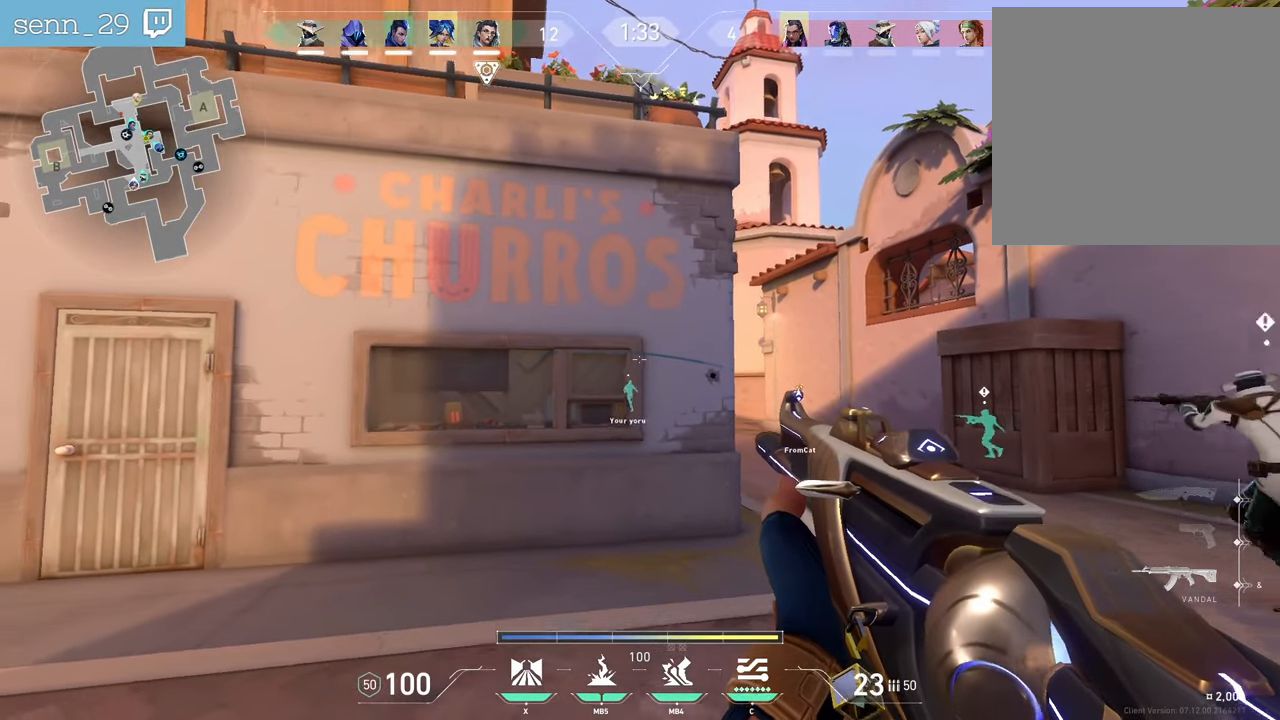
Gameplay with keyboard and mouse; each line is a JSON object with the keys and mouse buttons held at the frame after it. "events" lists presses ("down") and releases ("up") of "a", "ctrl", "d", "e", "f", "q", "r", "s", "shift", "space", "tab", "z", "mouse_left", "mouse_wheel", "mouse_right", "mouse_mb4" and "mouse_mb5" between this image and that frame as [ms after this image, input, new state], when the widget could be followed in between. "mouse_left", "mouse_wheel", "mouse_right", "mouse_mb4", "mouse_mb5" = the "left", "wheel", "right", "mb4", "mb5" buttons of the "mouse" list. No other keys are recorded. "wheel" means that the mouse wheel is clicked or scrolled. Not read: mouse_move.
{"keys": ["d"], "mouse": [], "events": [[33, "s", "up"], [500, "d", "down"]]}
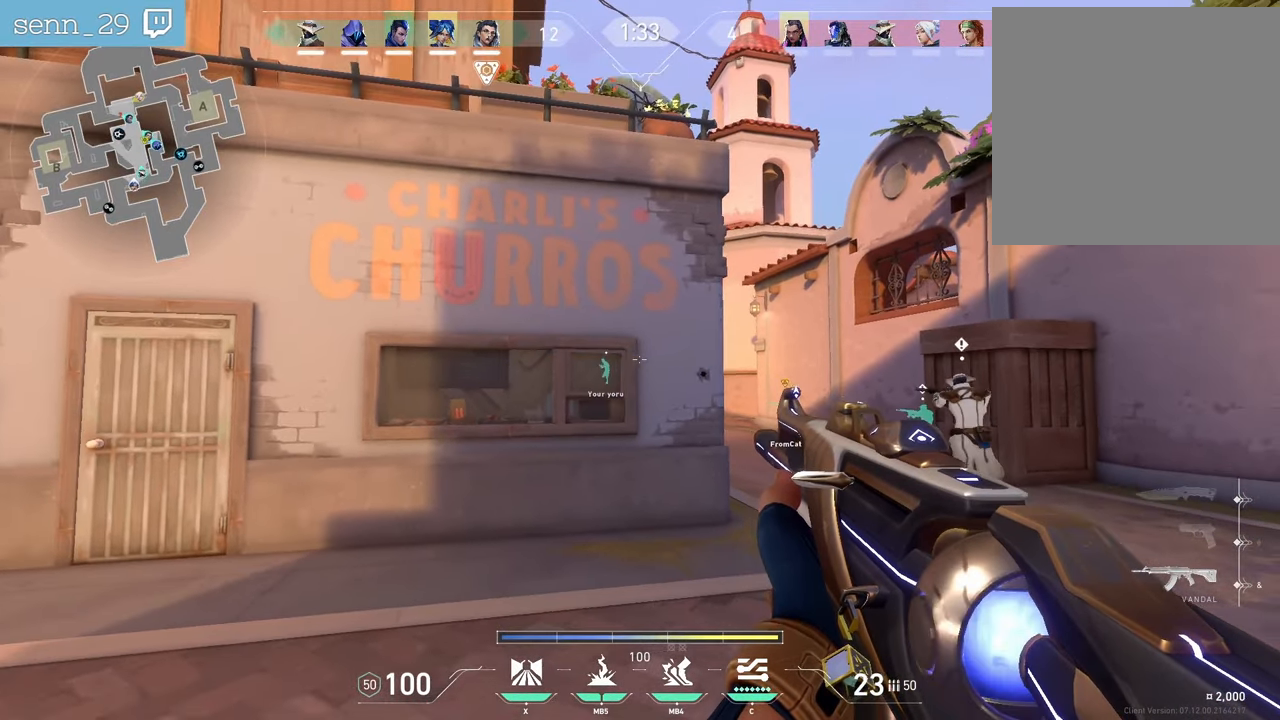
{"keys": ["d"], "mouse": [], "events": [[200, "d", "up"], [500, "d", "down"]]}
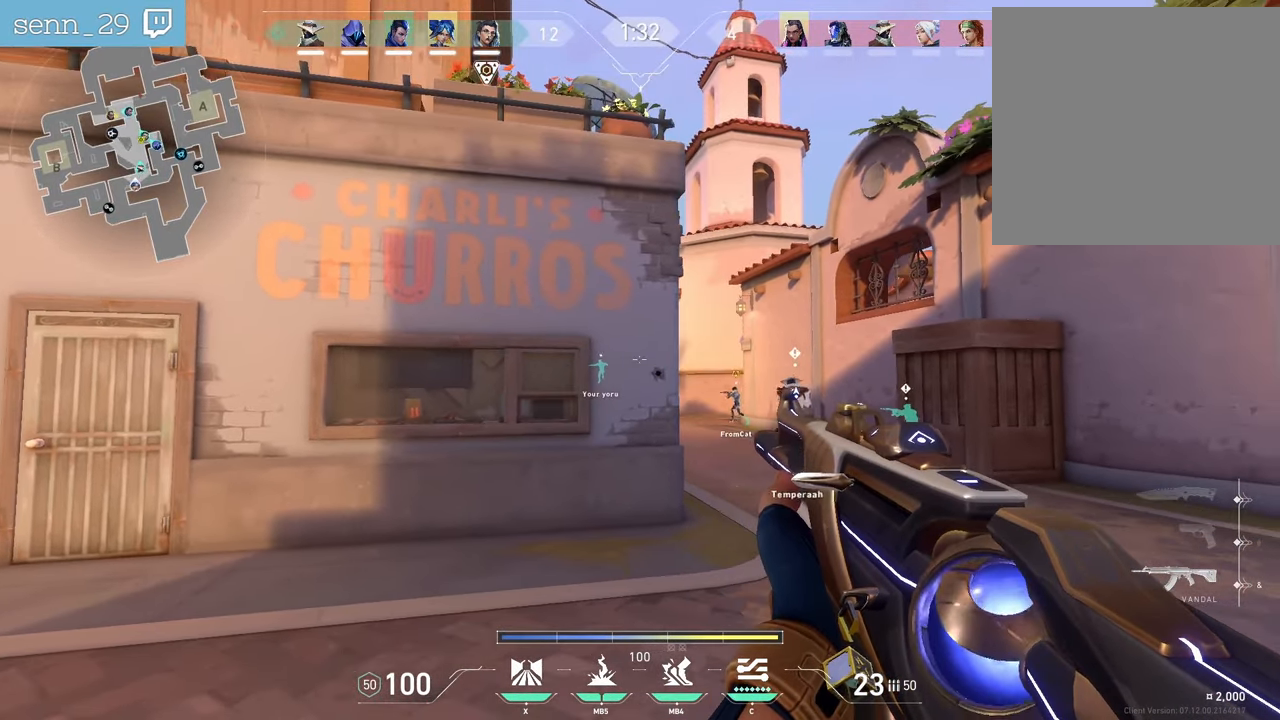
{"keys": ["z"], "mouse": [], "events": [[317, "d", "up"], [333, "z", "down"]]}
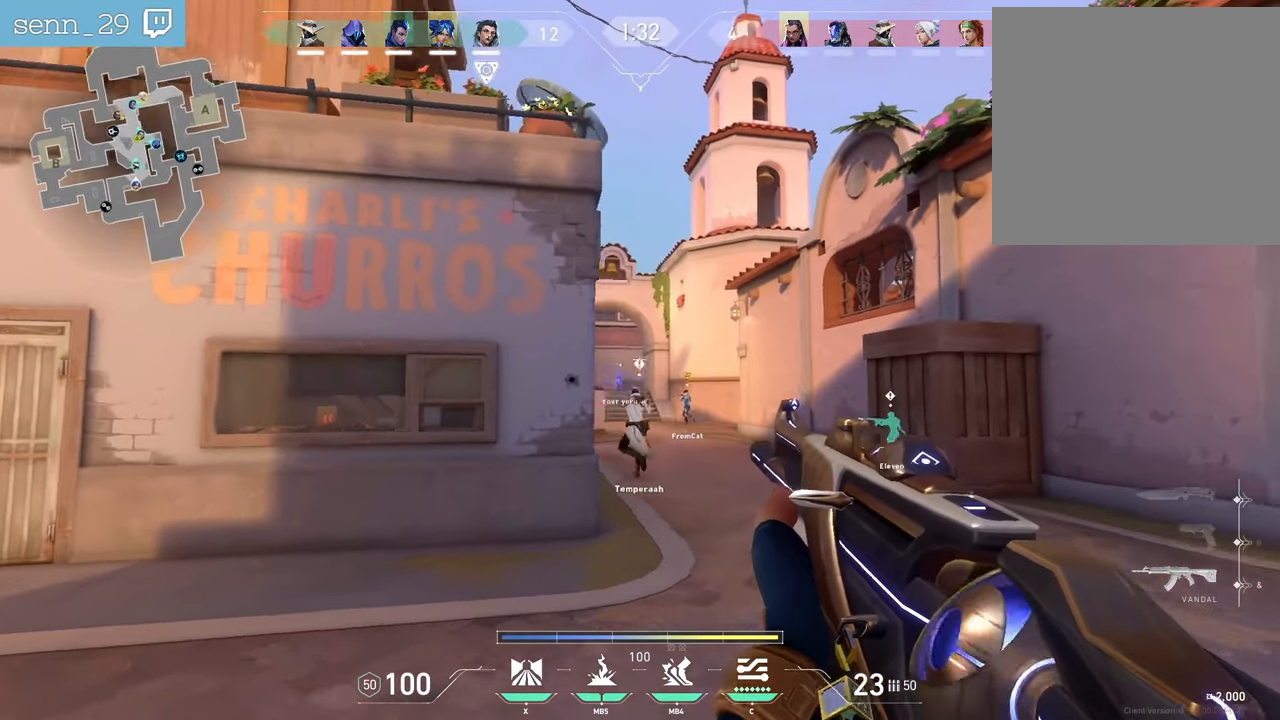
{"keys": ["d", "z"], "mouse": [], "events": [[50, "q", "down"], [250, "q", "up"], [267, "mouse_mb4", "down"], [367, "d", "down"], [450, "mouse_mb4", "up"]]}
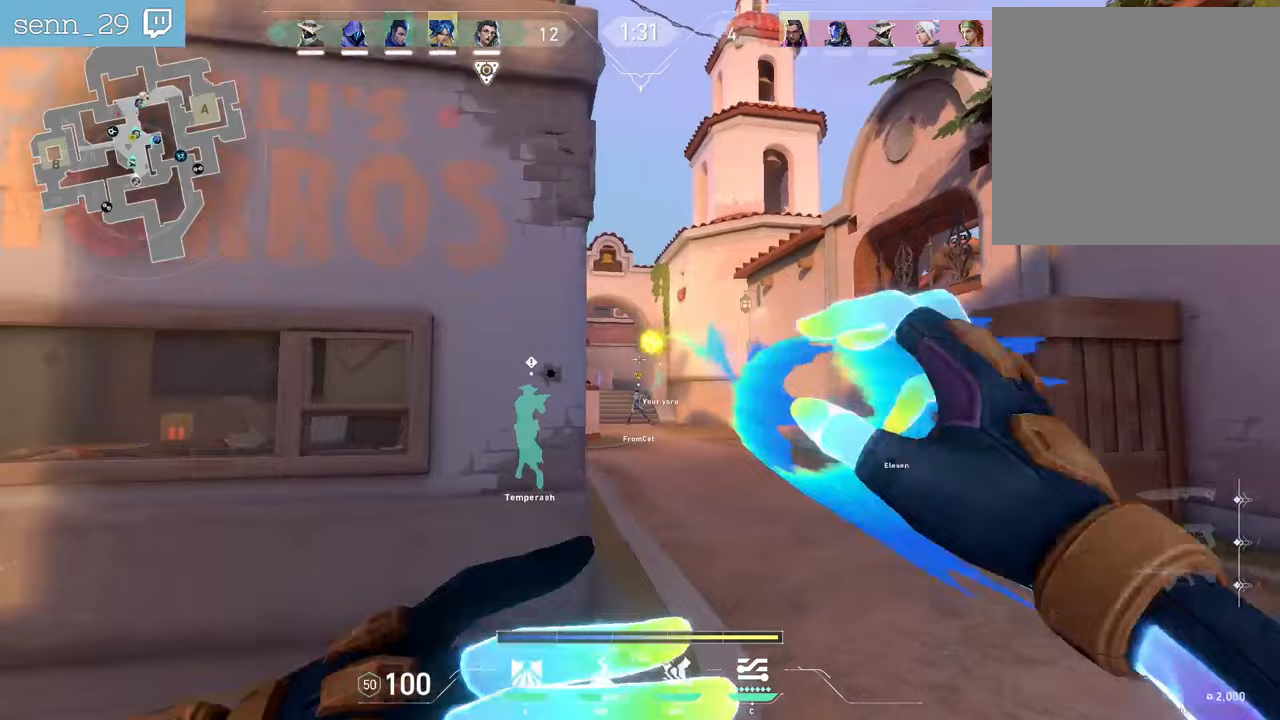
{"keys": ["z"], "mouse": ["mb5"], "events": [[350, "d", "up"], [400, "mouse_mb5", "down"]]}
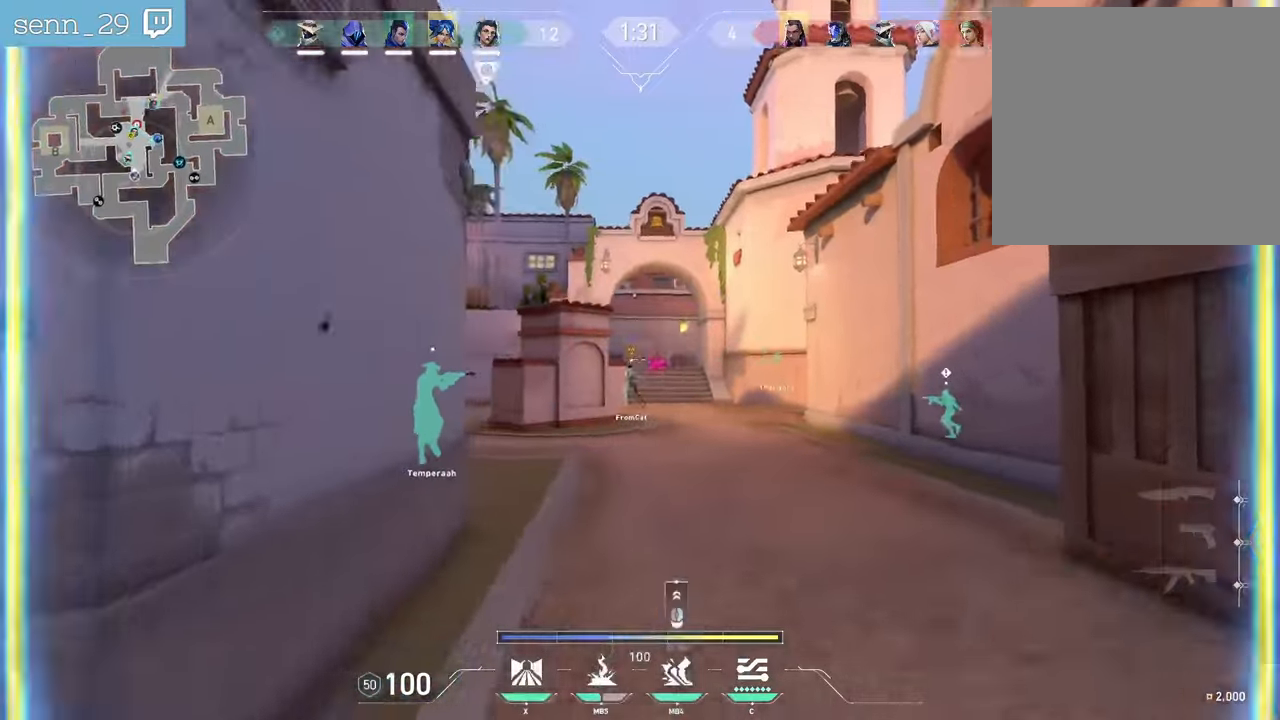
{"keys": ["z"], "mouse": [], "events": [[50, "mouse_mb5", "up"], [100, "q", "down"], [467, "q", "up"]]}
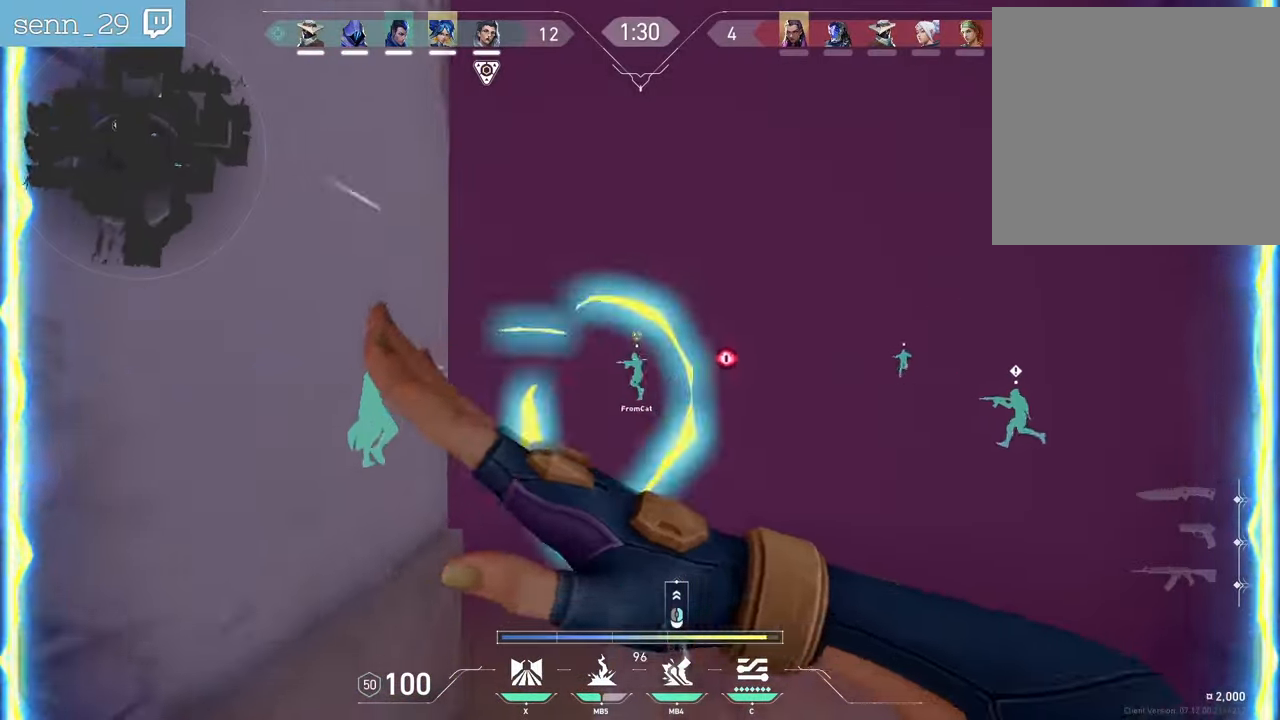
{"keys": ["q", "z"], "mouse": [], "events": [[317, "q", "down"]]}
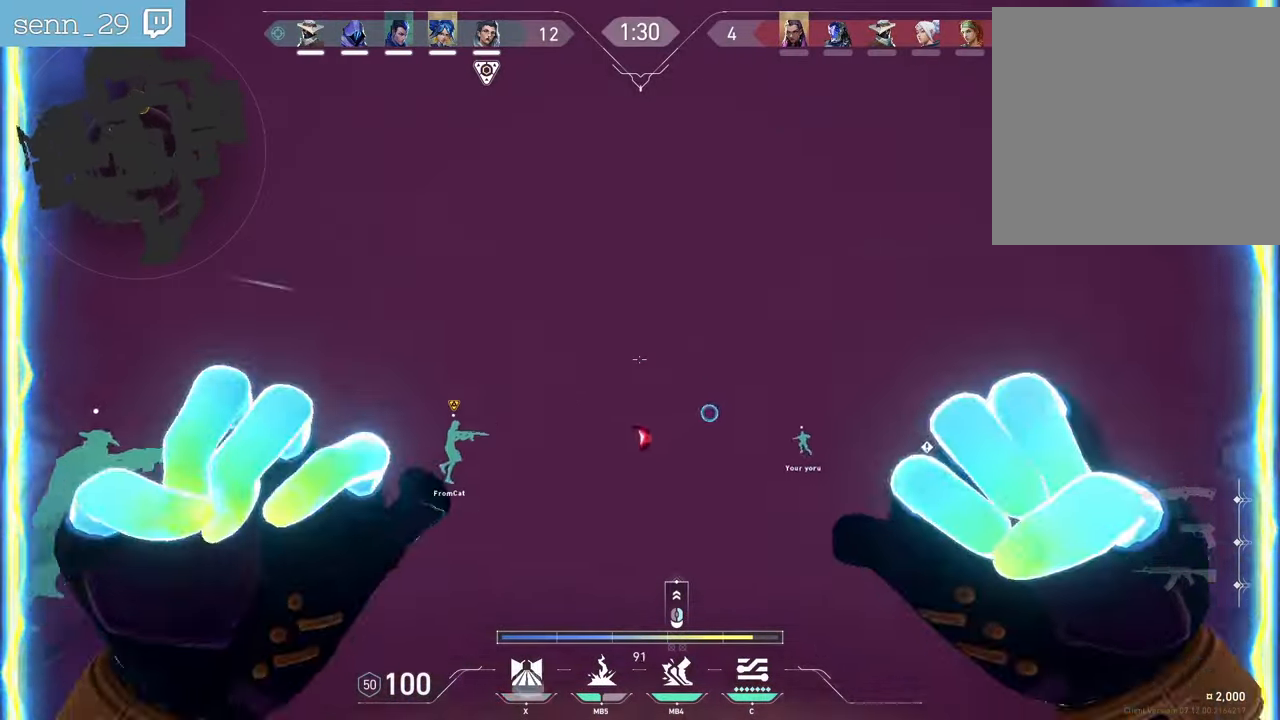
{"keys": ["q", "z"], "mouse": [], "events": []}
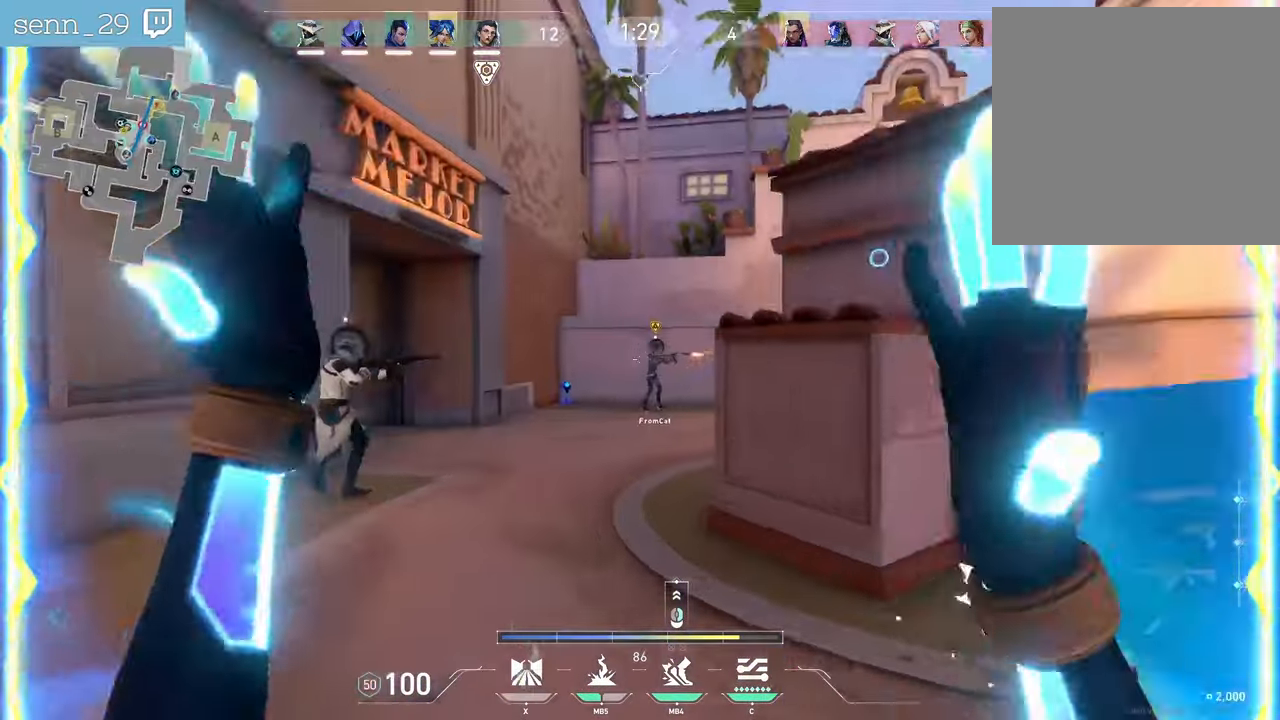
{"keys": ["z"], "mouse": [], "events": [[67, "q", "up"]]}
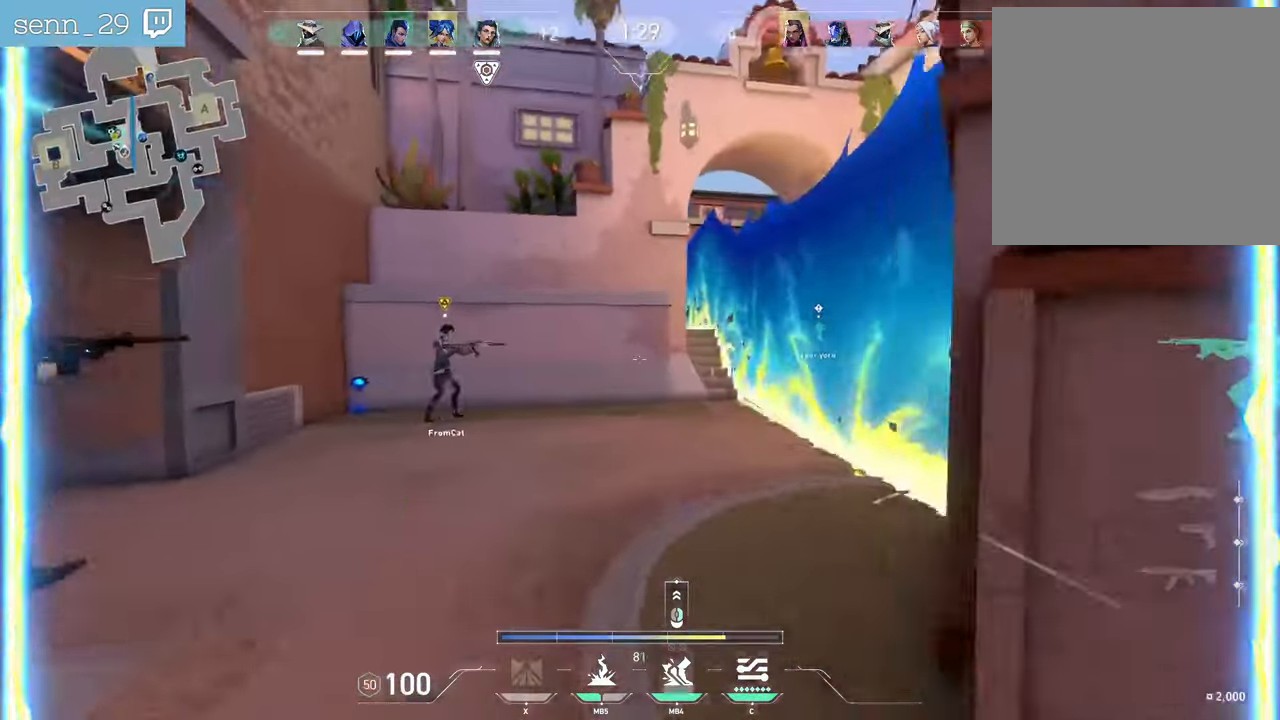
{"keys": ["z"], "mouse": [], "events": []}
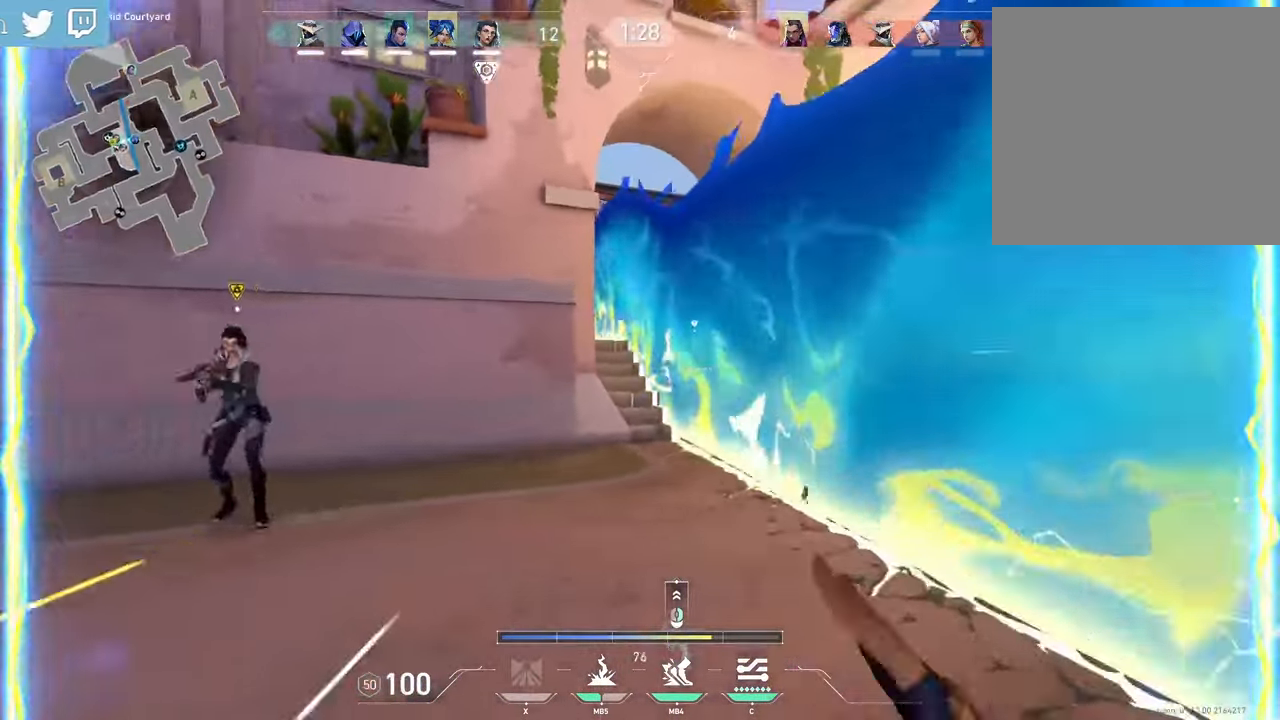
{"keys": ["z"], "mouse": [], "events": []}
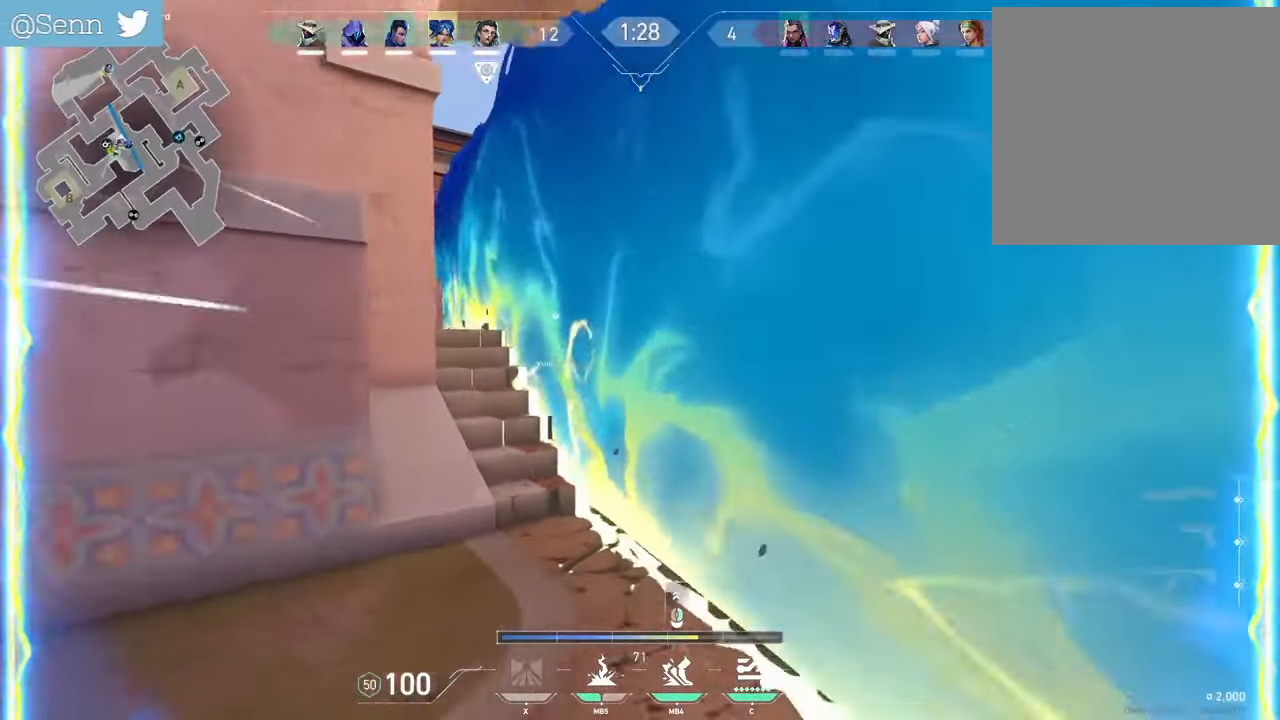
{"keys": ["z"], "mouse": [], "events": []}
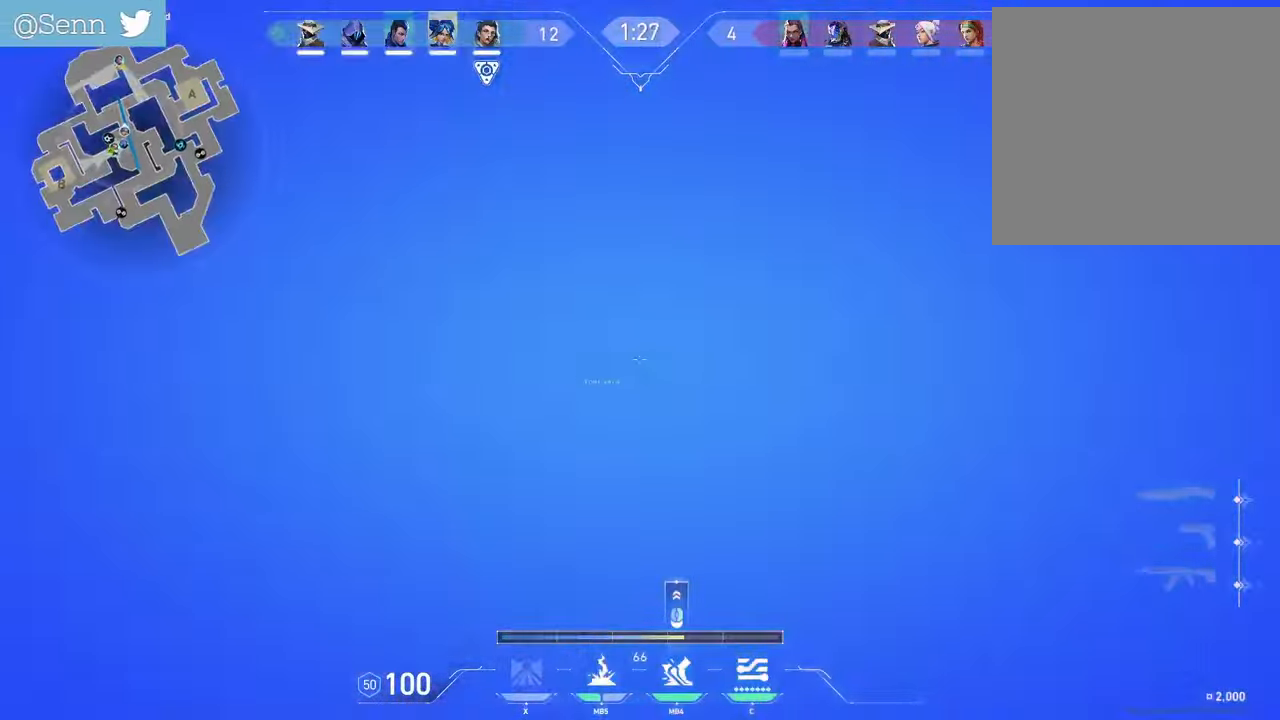
{"keys": ["z"], "mouse": [], "events": [[83, "q", "down"], [183, "q", "up"]]}
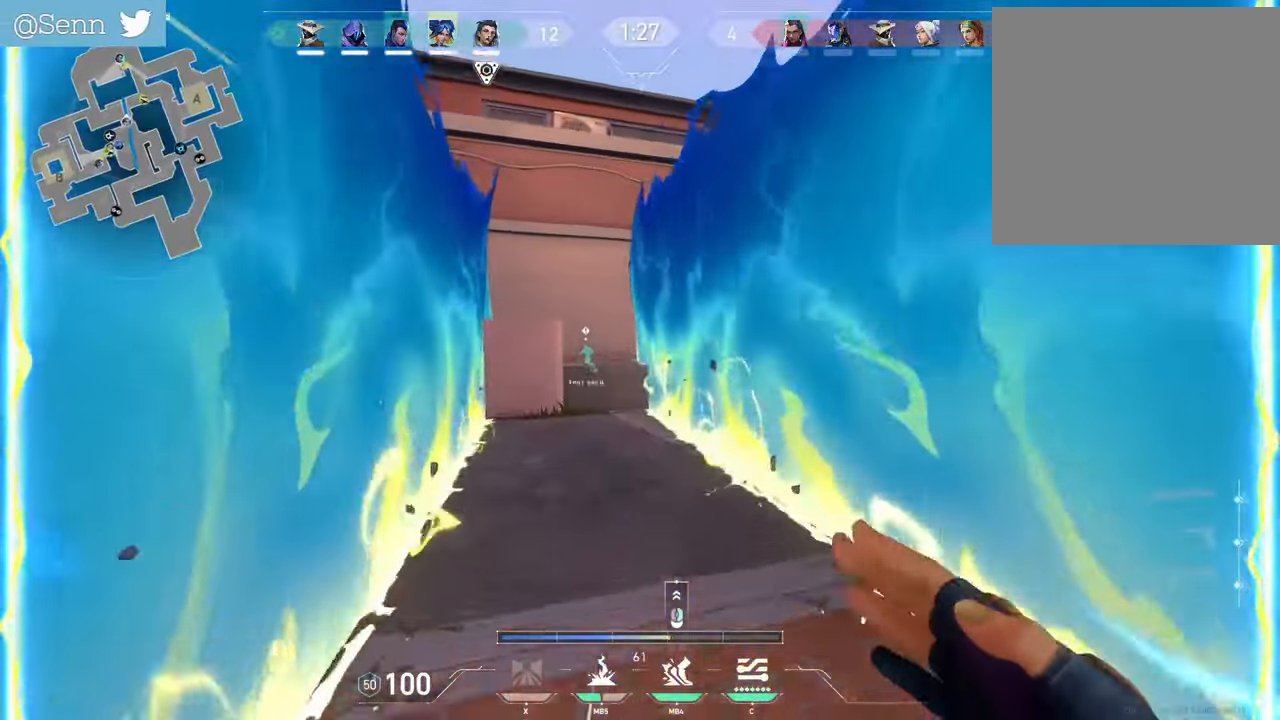
{"keys": ["q", "z"], "mouse": [], "events": [[450, "q", "down"]]}
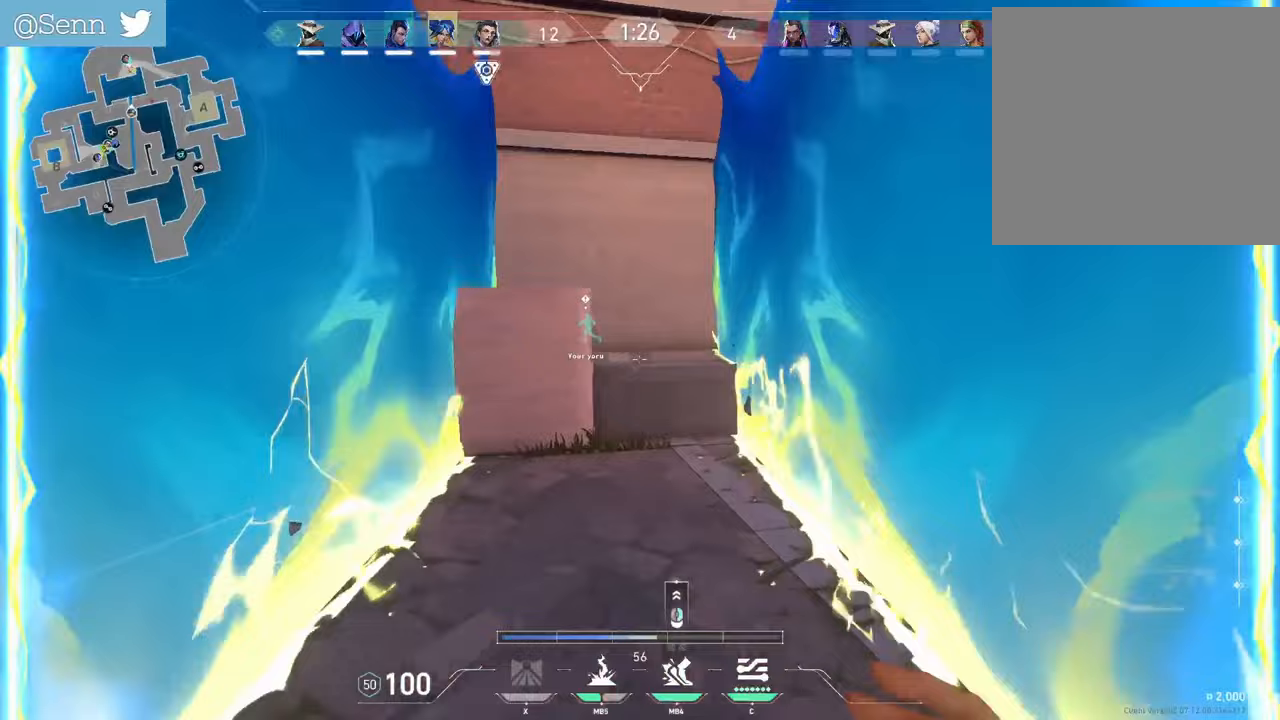
{"keys": ["d", "z"], "mouse": [], "events": [[150, "d", "down"], [150, "q", "up"]]}
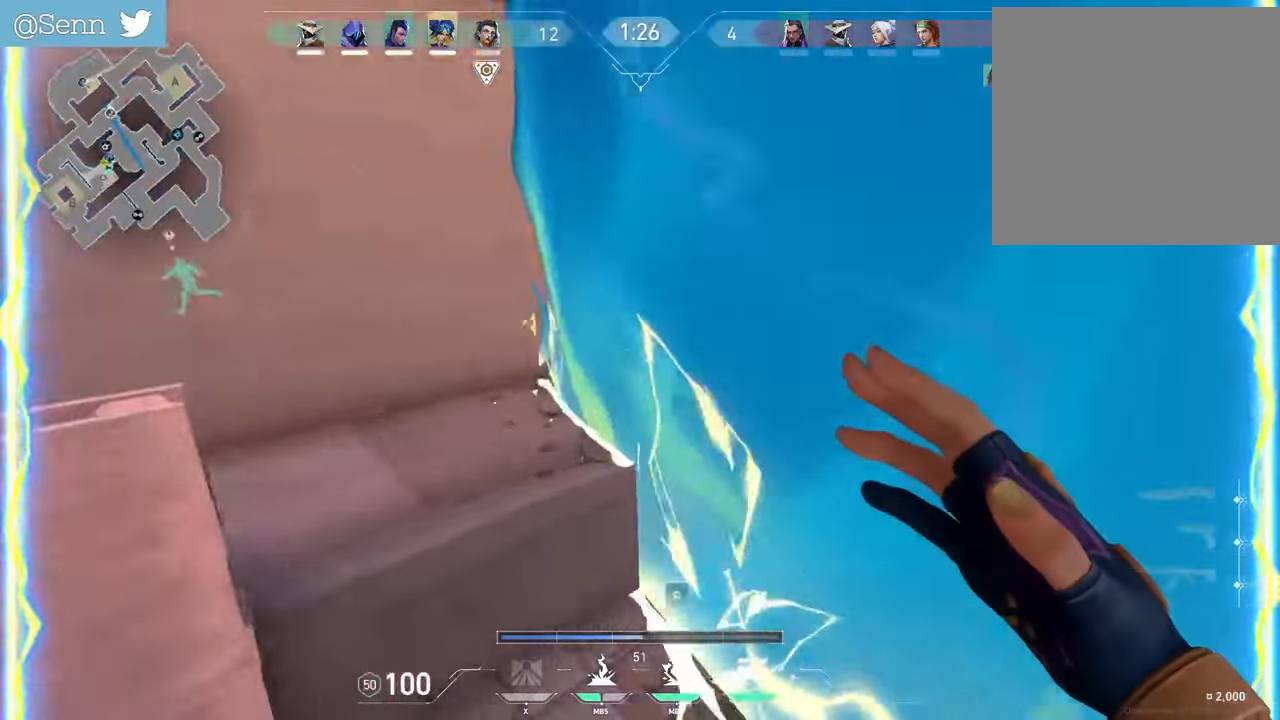
{"keys": ["d", "z"], "mouse": [], "events": [[117, "mouse_right", "down"], [217, "mouse_right", "up"]]}
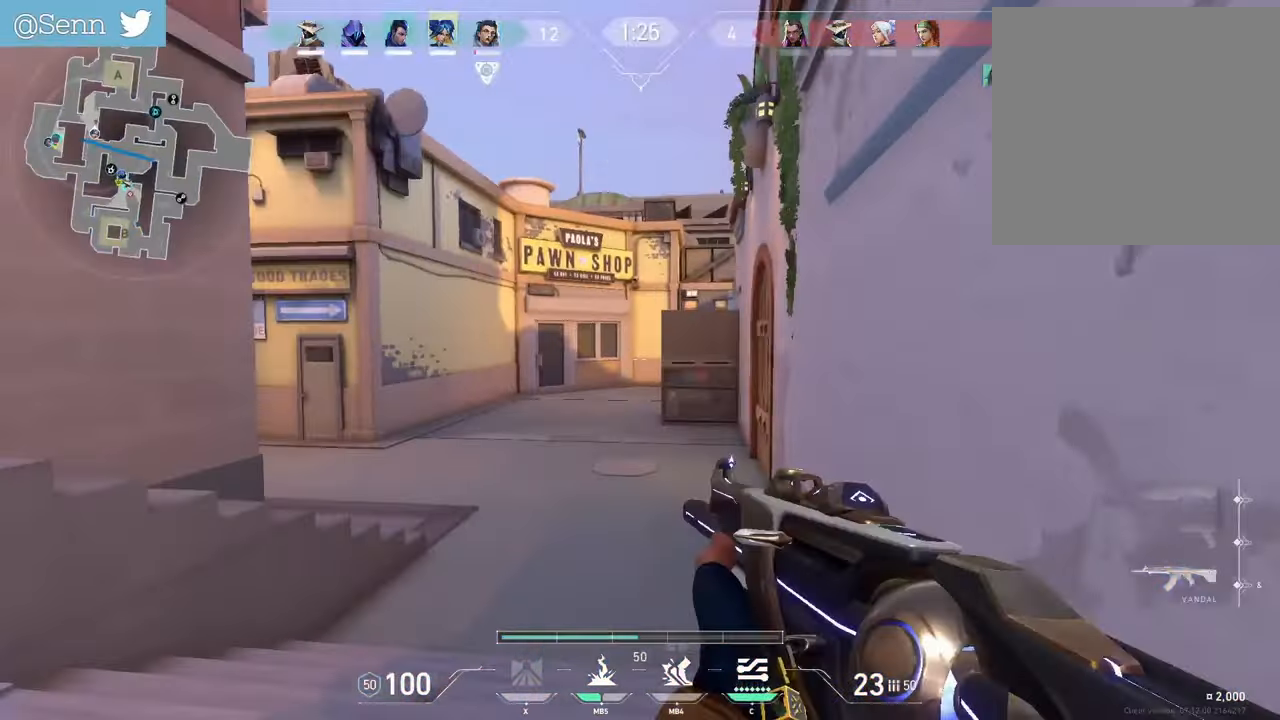
{"keys": ["d"], "mouse": []}
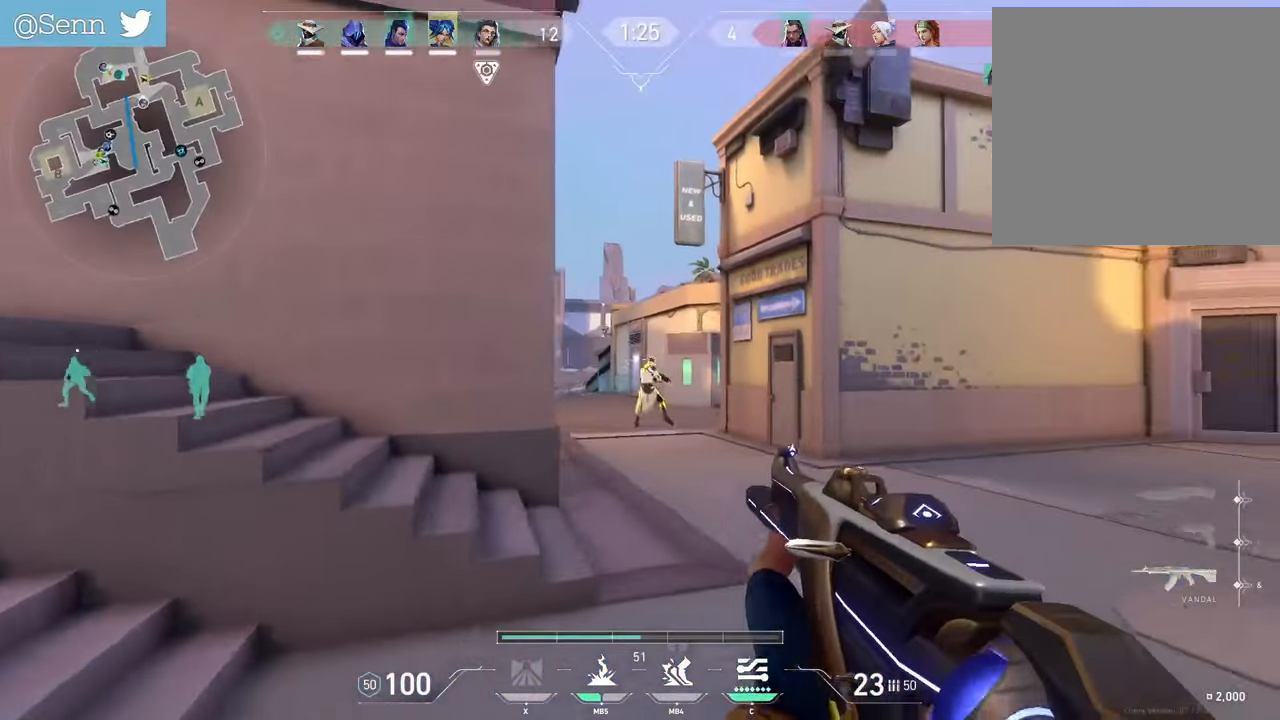
{"keys": [], "mouse": ["left"], "events": [[17, "d", "up"], [67, "mouse_left", "down"], [300, "space", "down"], [350, "space", "up"]]}
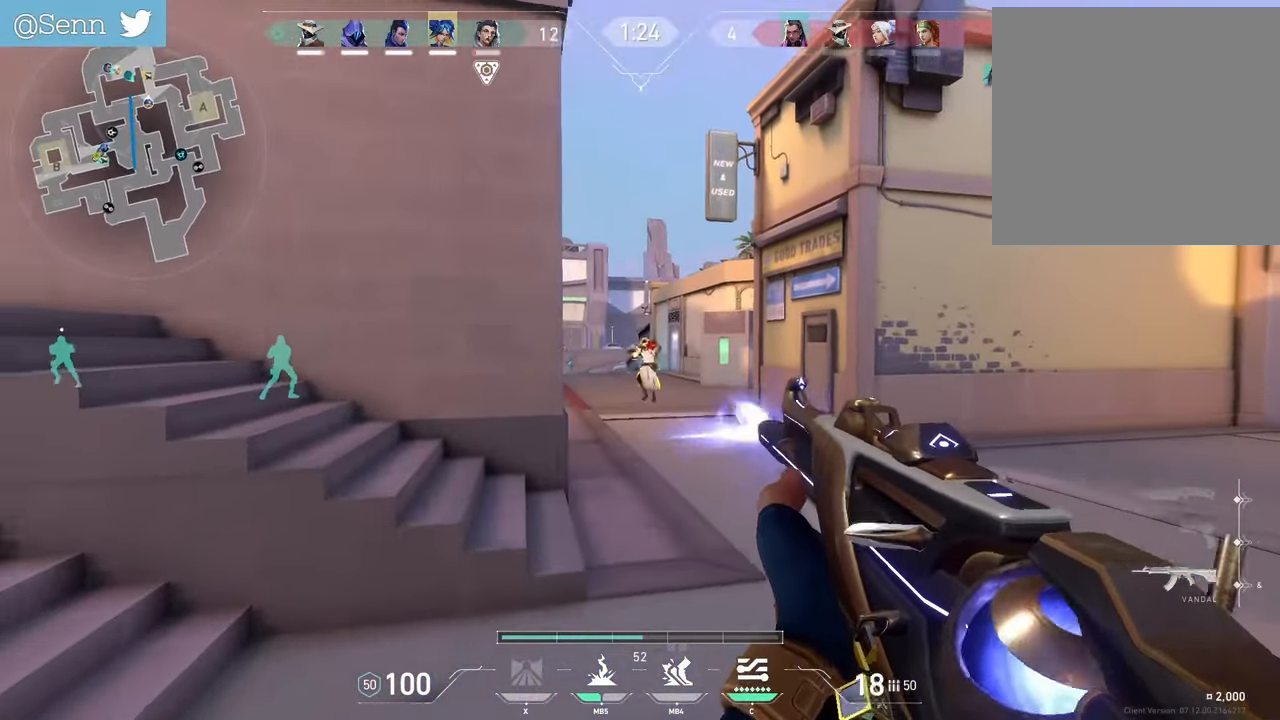
{"keys": ["q", "z"], "mouse": [], "events": [[217, "mouse_right", "down"], [283, "mouse_right", "up"], [433, "mouse_left", "up"], [433, "q", "down"], [500, "z", "down"]]}
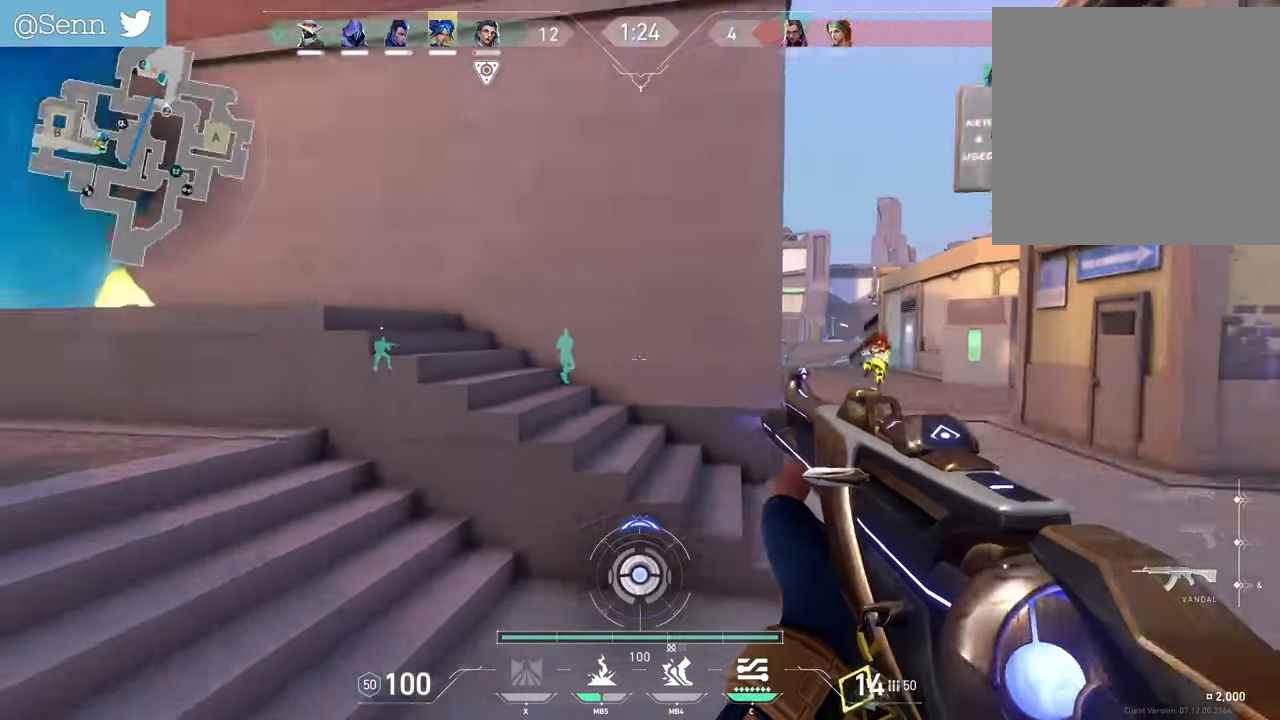
{"keys": ["z"], "mouse": [], "events": [[67, "q", "up"], [167, "d", "down"], [500, "d", "up"]]}